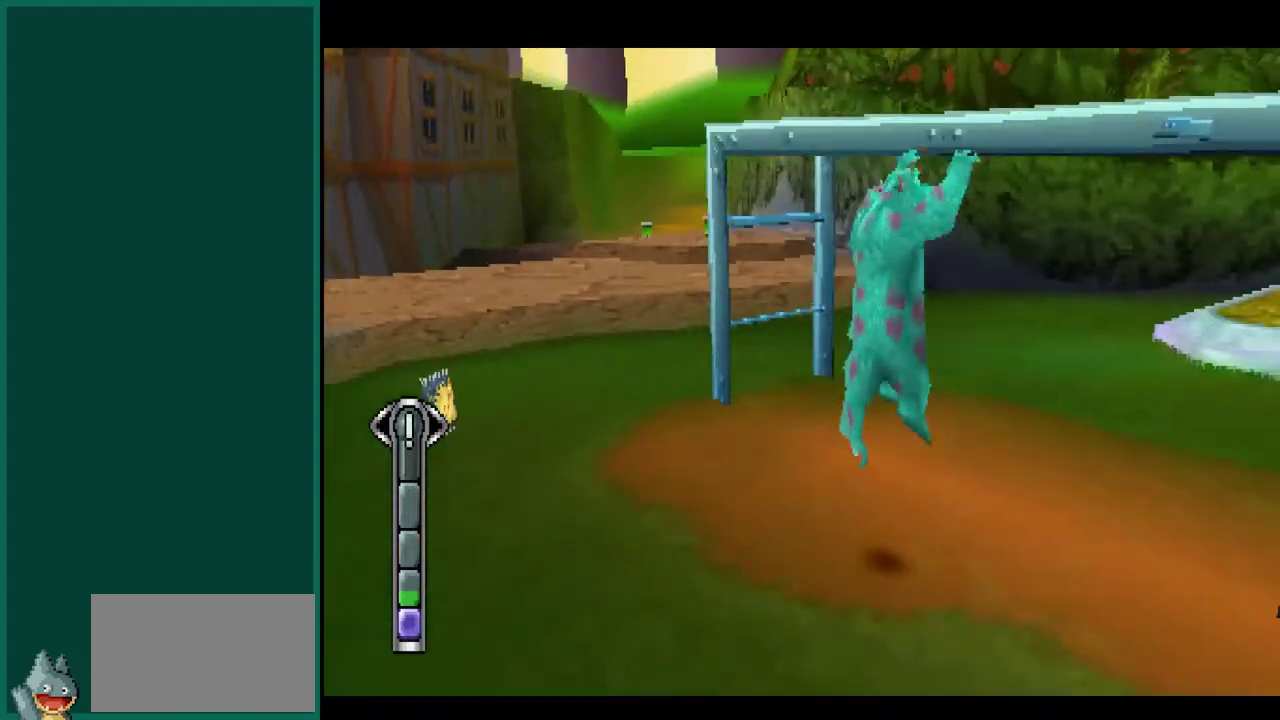
Gameplay with a controller (PlayStation layout); each line is a JSON object with the inputs held at the frame after it. "events" lists button and stick changes between this image and that frame as [ms after this image, input, new state], when the widget could be followed in between. This overlay highlights the sticks when they move; stick clicks (L3) are not distinguishable. Not read: CIRCLE L2 L3 R2 R3 TRIANGLE.
{"buttons": ["CROSS"], "left_stick": "up-right", "events": []}
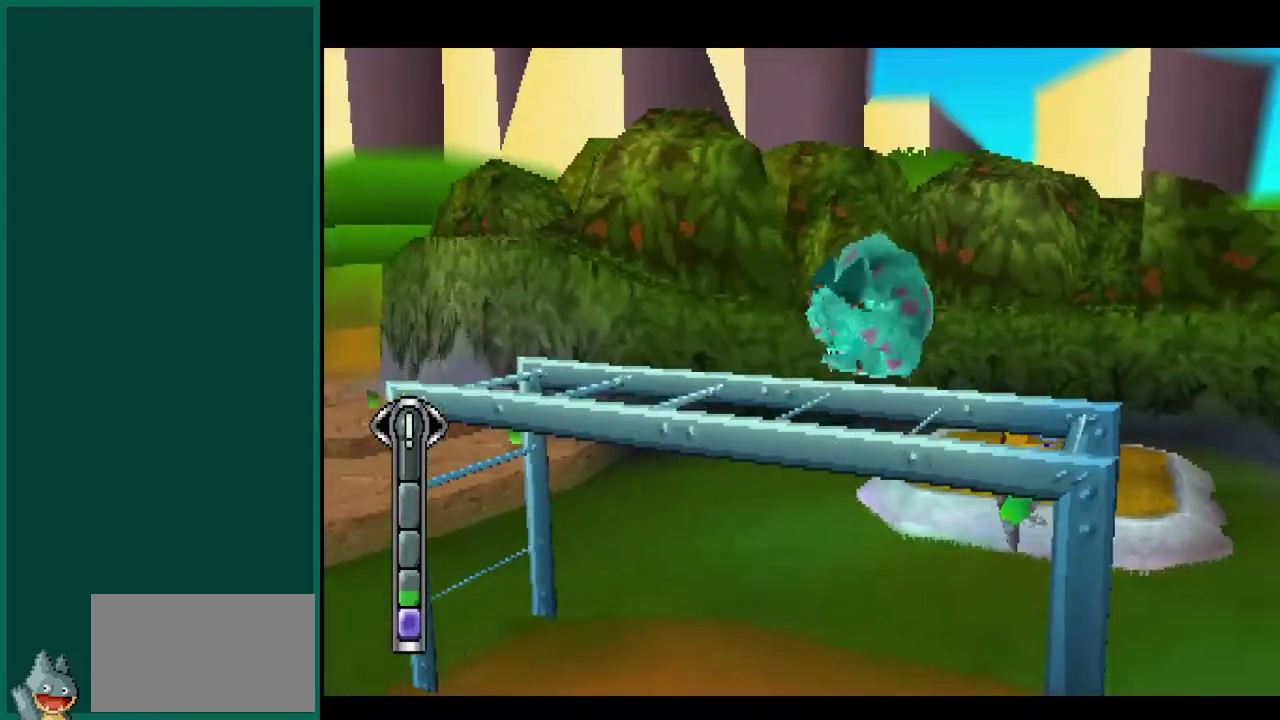
{"buttons": ["CROSS"], "left_stick": "up", "events": [[17, "CROSS", "up"], [150, "left_stick", "up"], [300, "CROSS", "down"]]}
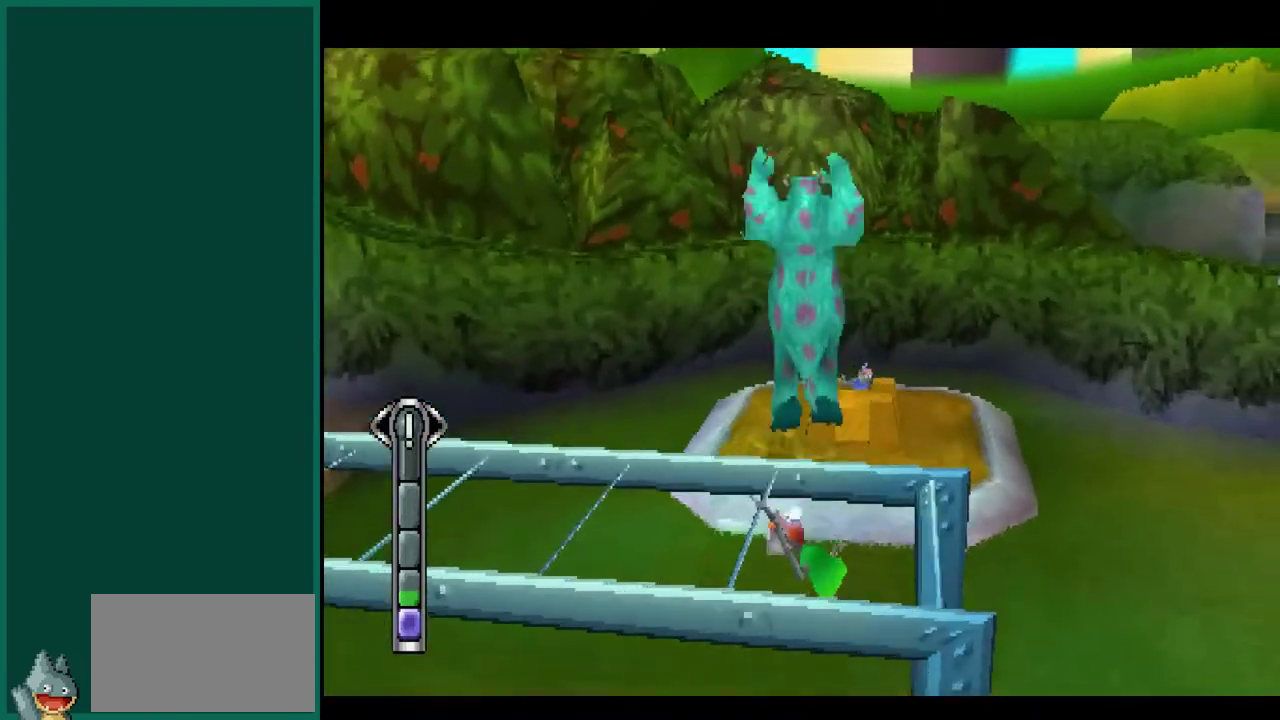
{"buttons": ["CROSS"], "left_stick": "up", "events": [[67, "CROSS", "up"], [500, "CROSS", "down"]]}
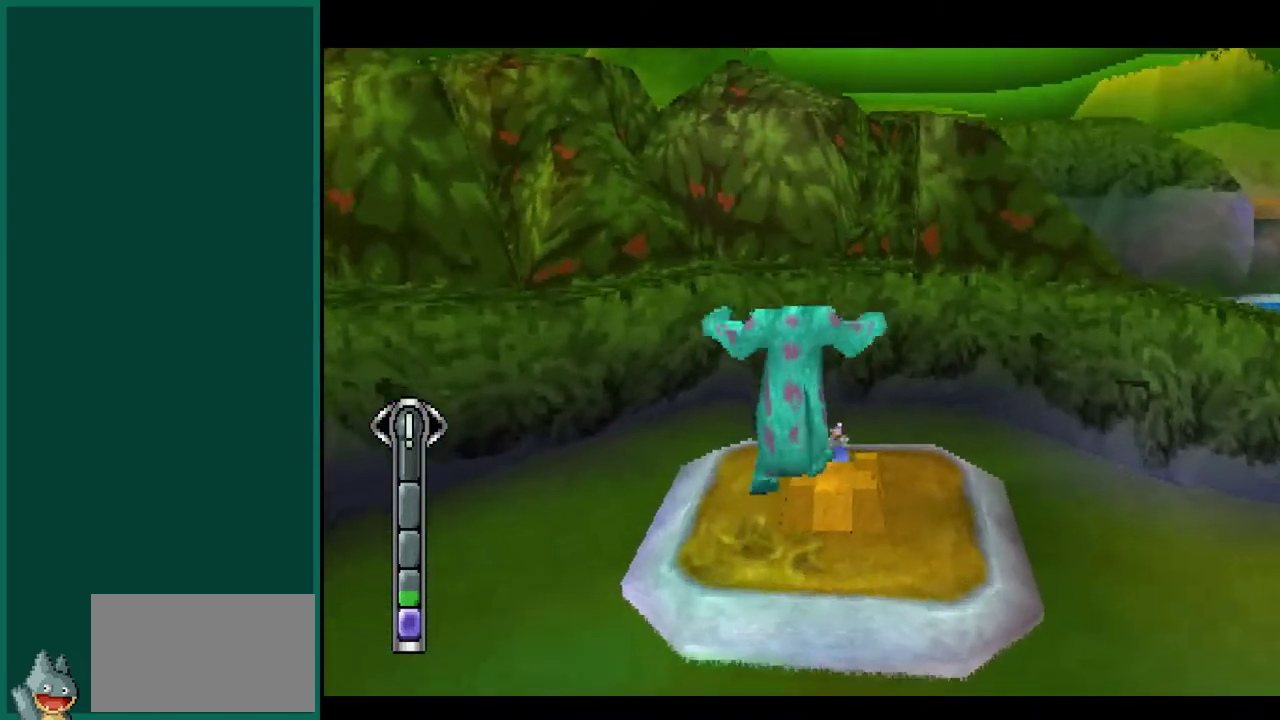
{"buttons": [], "left_stick": "up", "events": [[250, "CROSS", "up"]]}
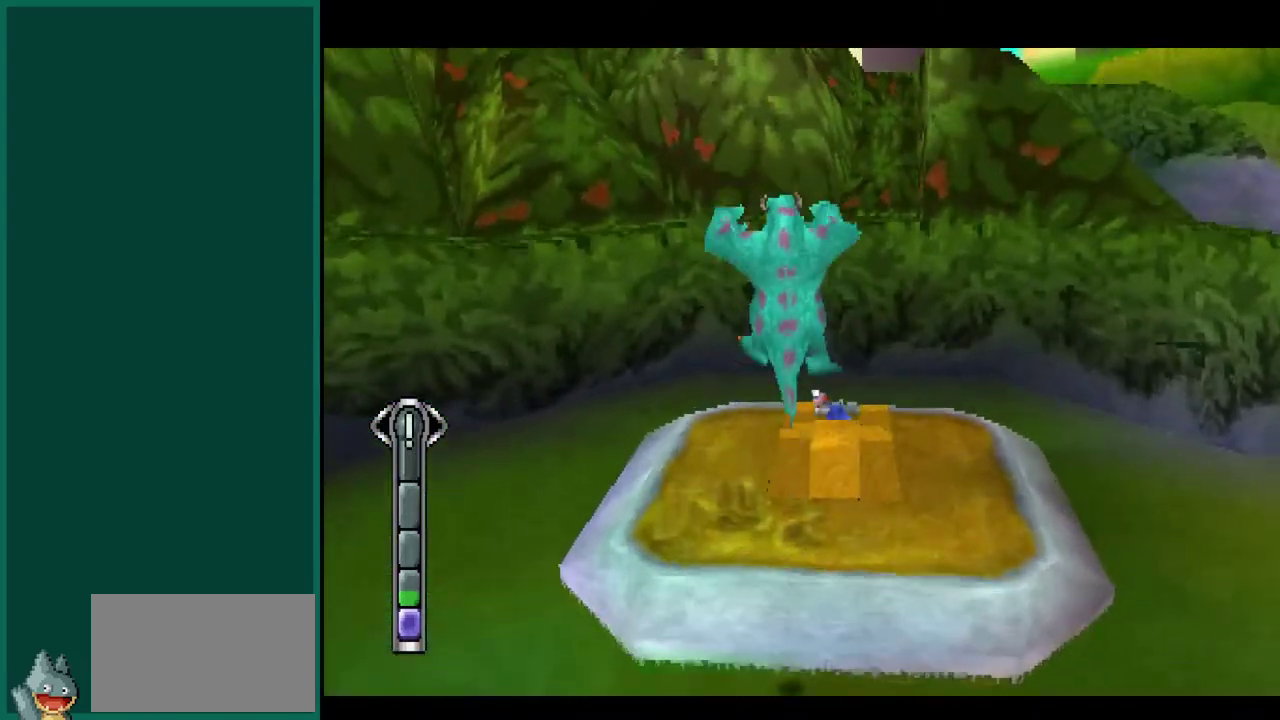
{"buttons": [], "left_stick": "up-right", "events": [[350, "left_stick", "up-right"]]}
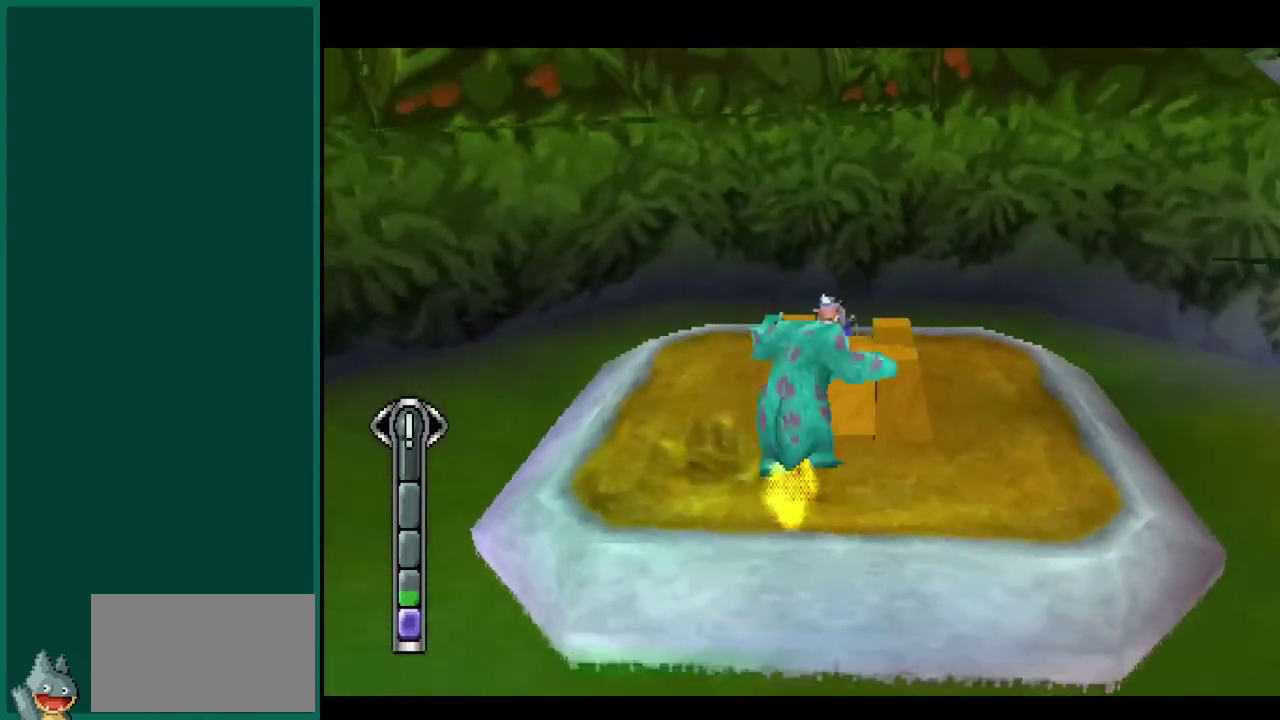
{"buttons": [], "left_stick": "up", "events": [[33, "left_stick", "up"], [50, "CROSS", "down"], [317, "CROSS", "up"]]}
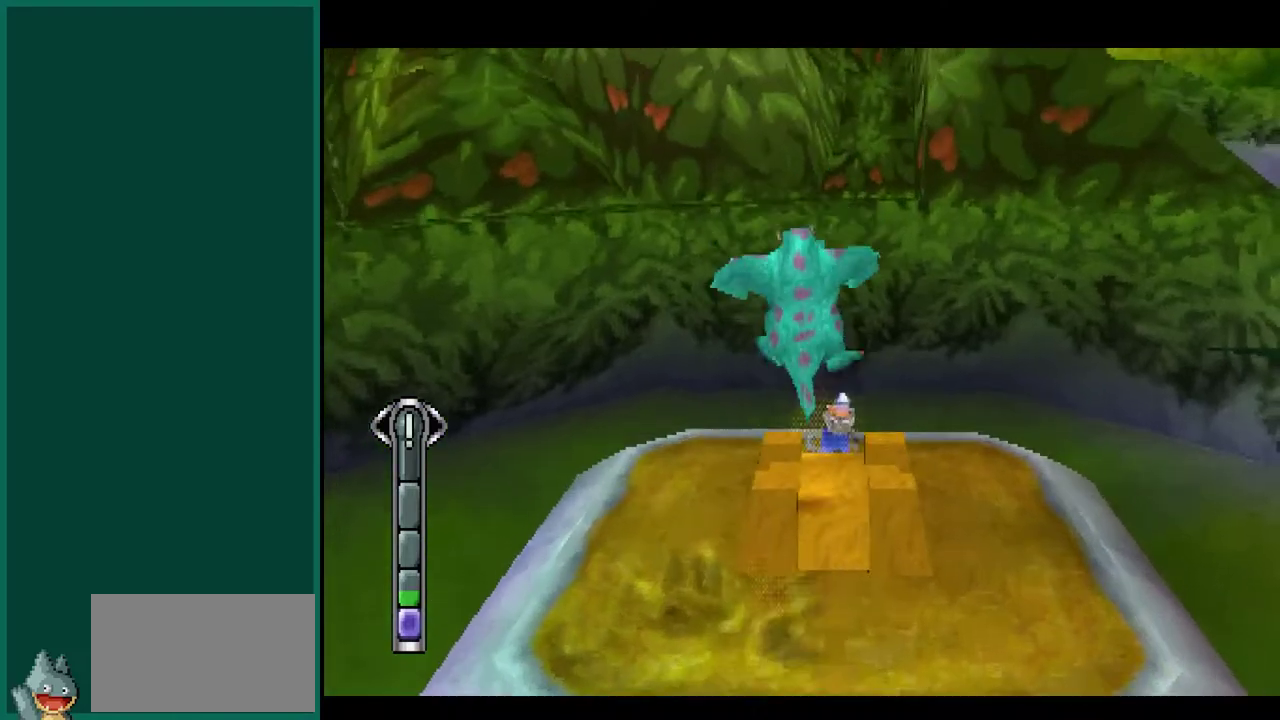
{"buttons": ["CROSS"], "left_stick": "center", "events": [[150, "left_stick", "center"], [500, "CROSS", "down"]]}